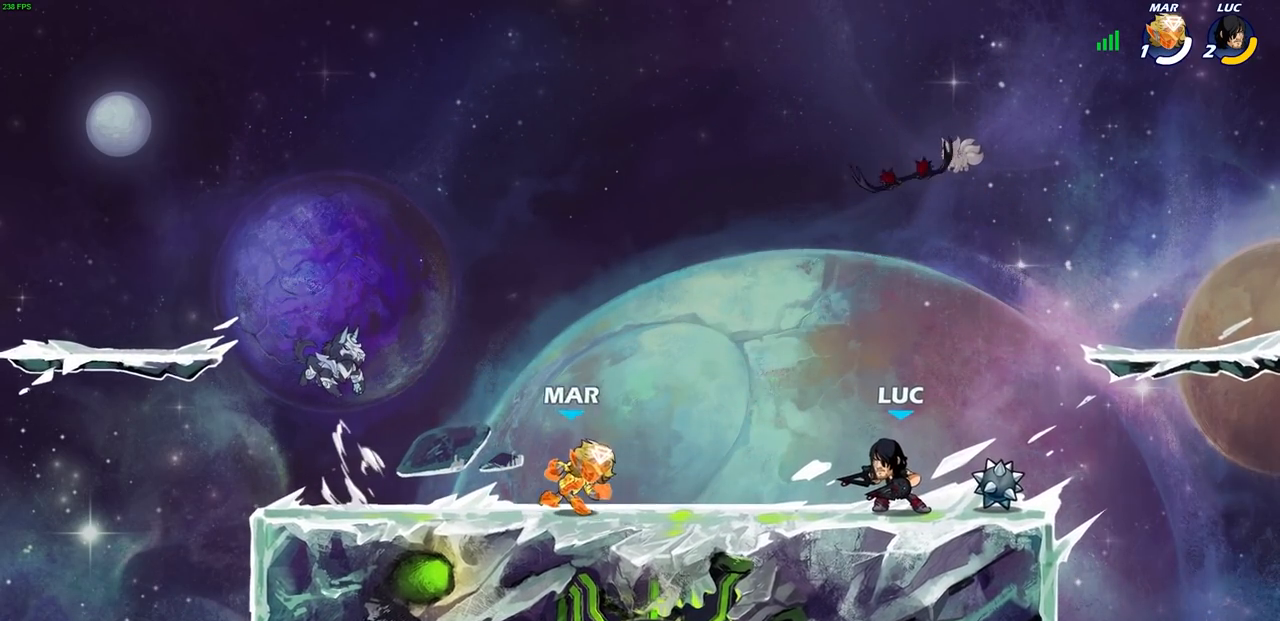
Gameplay with a controller (PlayStation layout); each line is a JSON object with the inputs held at the frame after it. "events" lists button and stick changes between this image and that frame as [ms after this image, input, new state], when the widget could be followed in between.
{"buttons": [], "left_stick": "center", "right_stick": "center", "events": [[167, "left_stick", "up-left"], [233, "R2", "down"], [250, "CROSS", "down"], [267, "SQUARE", "down"], [300, "left_stick", "center"], [317, "CROSS", "up"], [350, "R2", "up"], [350, "SQUARE", "up"]]}
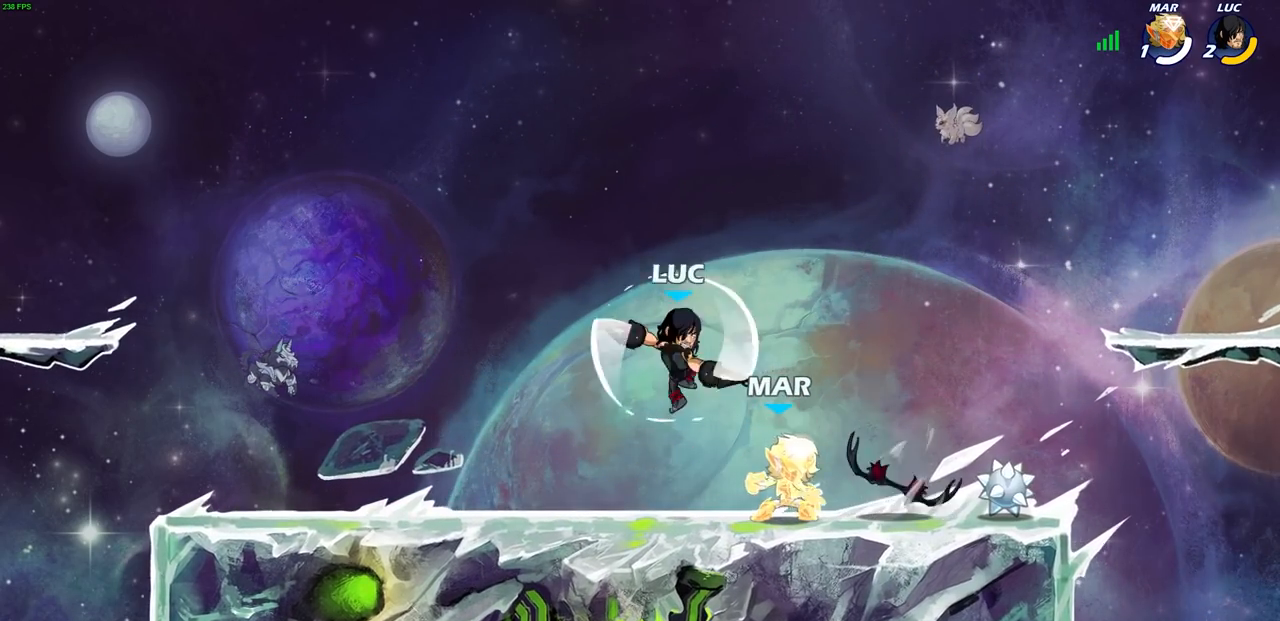
{"buttons": ["CROSS"], "left_stick": "up-left", "right_stick": "center", "events": [[50, "left_stick", "up-left"], [483, "CROSS", "down"]]}
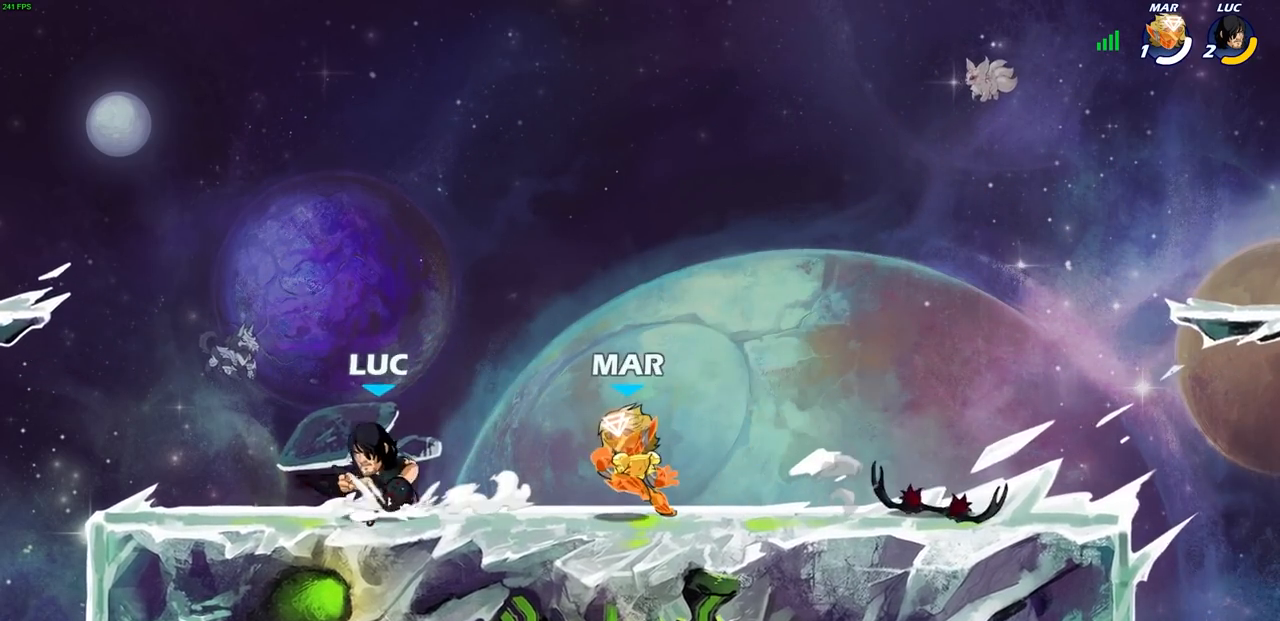
{"buttons": [], "left_stick": "down-right", "right_stick": "center", "events": [[133, "CROSS", "up"], [133, "left_stick", "up-right"], [217, "left_stick", "down"], [317, "left_stick", "down-right"]]}
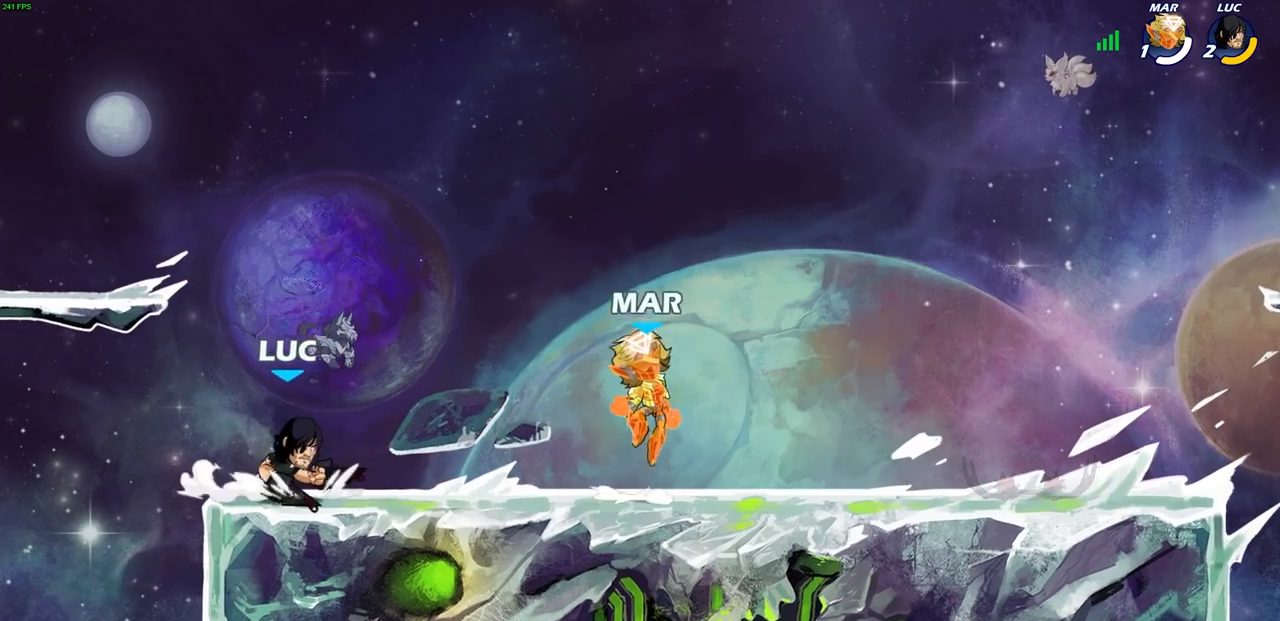
{"buttons": [], "left_stick": "left", "right_stick": "center", "events": [[50, "left_stick", "right"], [100, "R2", "down"], [250, "R2", "up"], [250, "left_stick", "center"], [417, "left_stick", "left"]]}
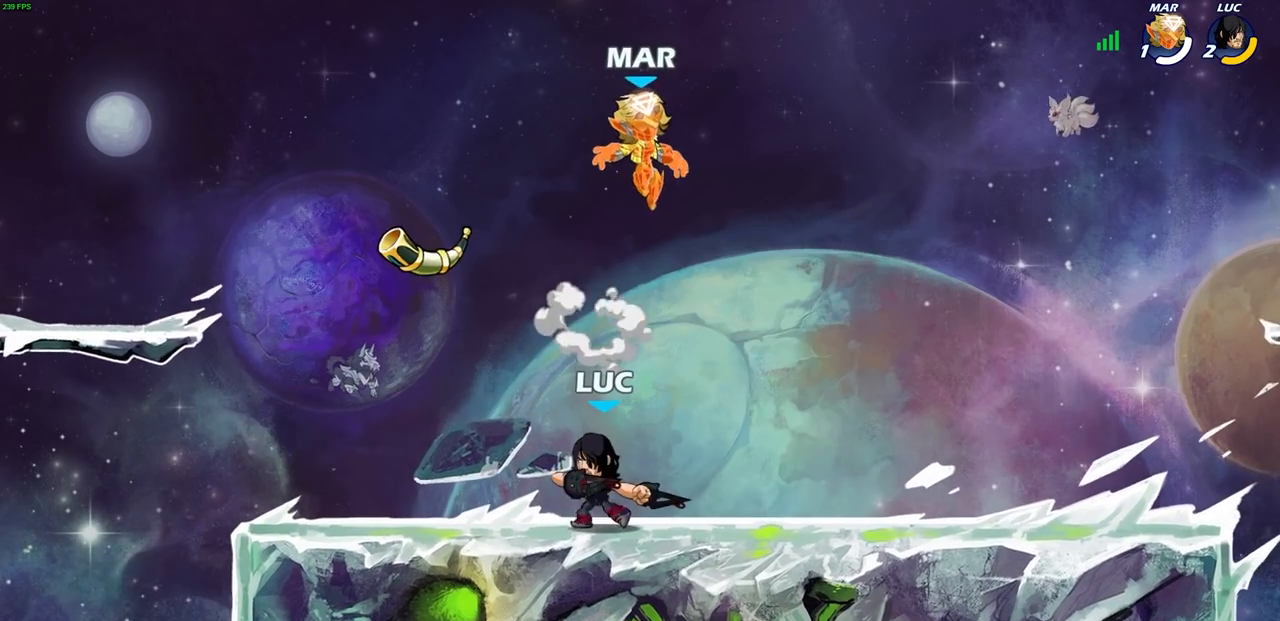
{"buttons": ["SQUARE"], "left_stick": "center", "right_stick": "center", "events": [[17, "left_stick", "center"], [200, "left_stick", "up-right"], [300, "left_stick", "center"], [317, "SQUARE", "down"], [383, "SQUARE", "up"], [483, "SQUARE", "down"]]}
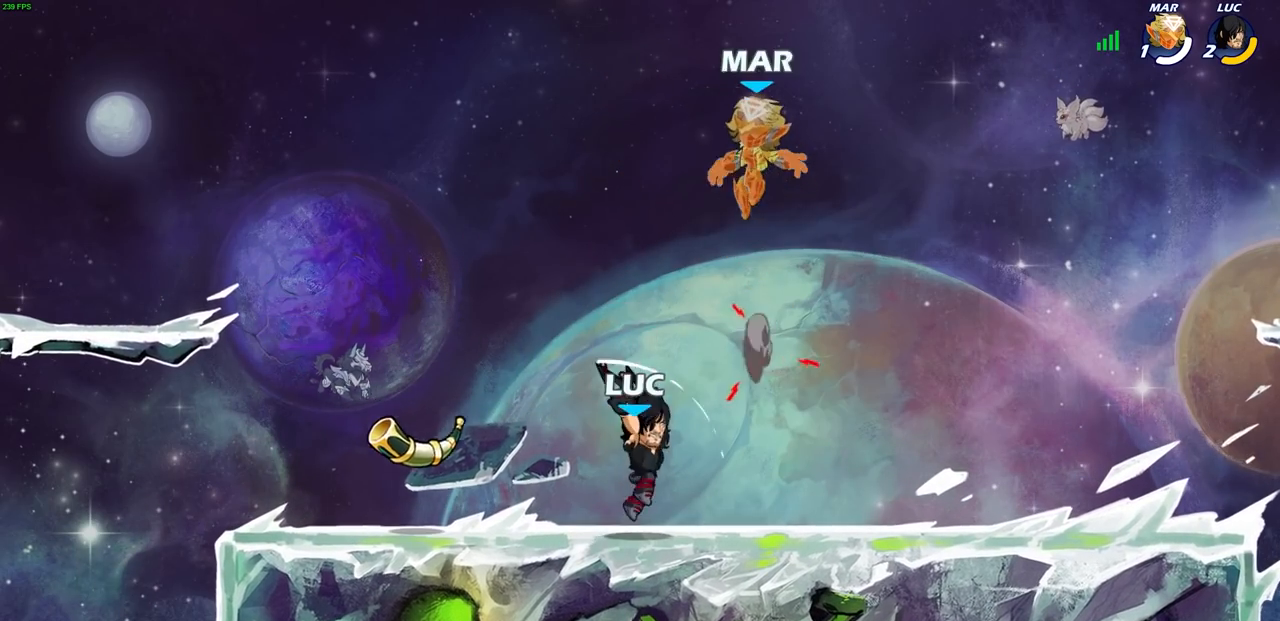
{"buttons": [], "left_stick": "center", "right_stick": "center", "events": [[83, "SQUARE", "up"], [300, "left_stick", "left"], [350, "left_stick", "down-left"], [367, "SQUARE", "down"], [433, "SQUARE", "up"], [450, "left_stick", "center"]]}
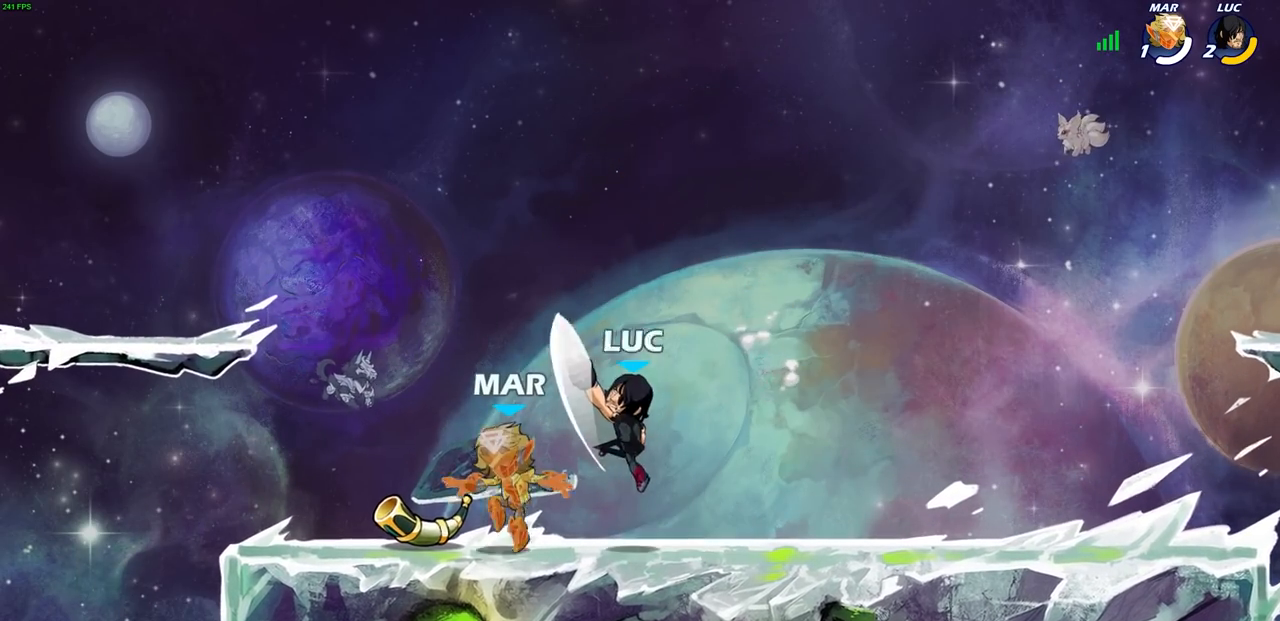
{"buttons": ["SQUARE"], "left_stick": "center", "right_stick": "center", "events": [[400, "left_stick", "right"], [467, "left_stick", "center"], [500, "SQUARE", "down"]]}
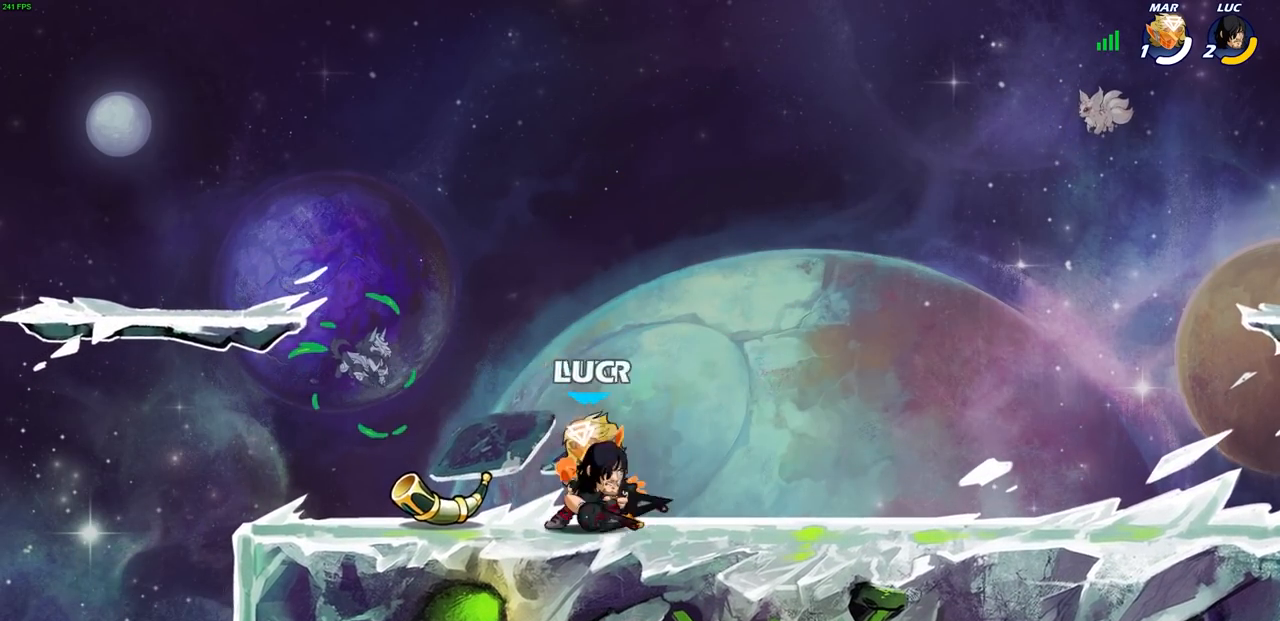
{"buttons": ["SQUARE", "R2"], "left_stick": "right", "right_stick": "center", "events": [[83, "SQUARE", "up"], [183, "SQUARE", "down"], [233, "SQUARE", "up"], [333, "SQUARE", "down"], [383, "SQUARE", "up"], [417, "left_stick", "right"], [483, "R2", "down"], [500, "SQUARE", "down"]]}
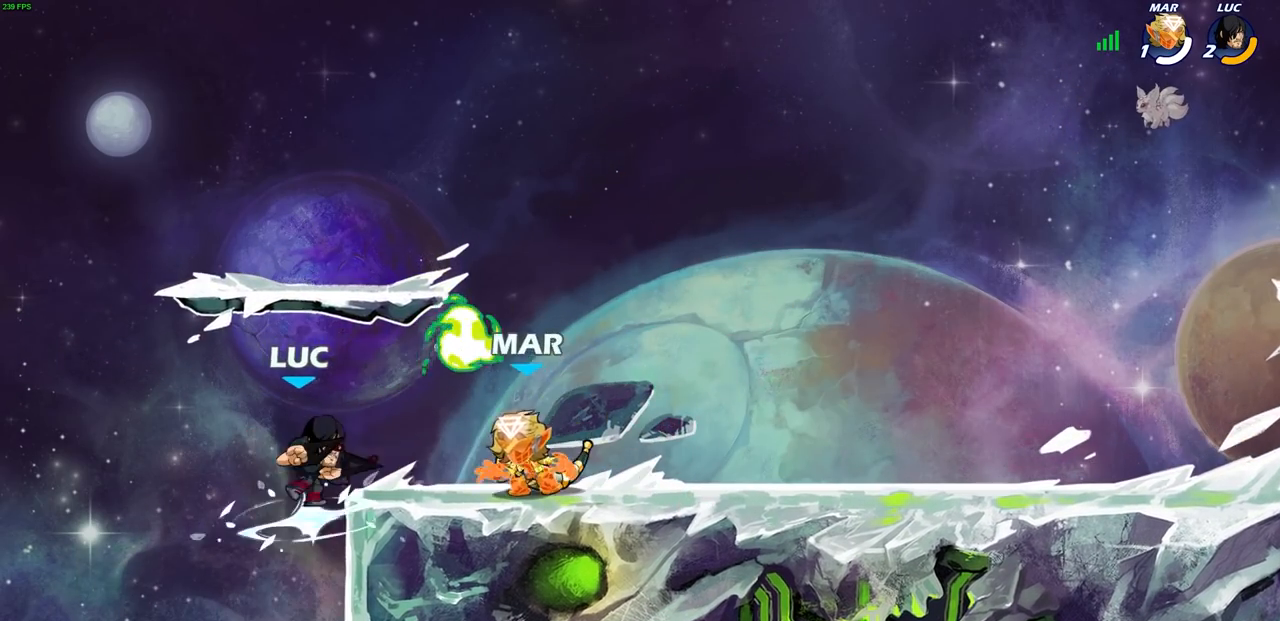
{"buttons": ["R2"], "left_stick": "right", "right_stick": "center", "events": [[100, "left_stick", "center"], [133, "R2", "up"], [133, "SQUARE", "up"], [433, "left_stick", "right"], [500, "R2", "down"]]}
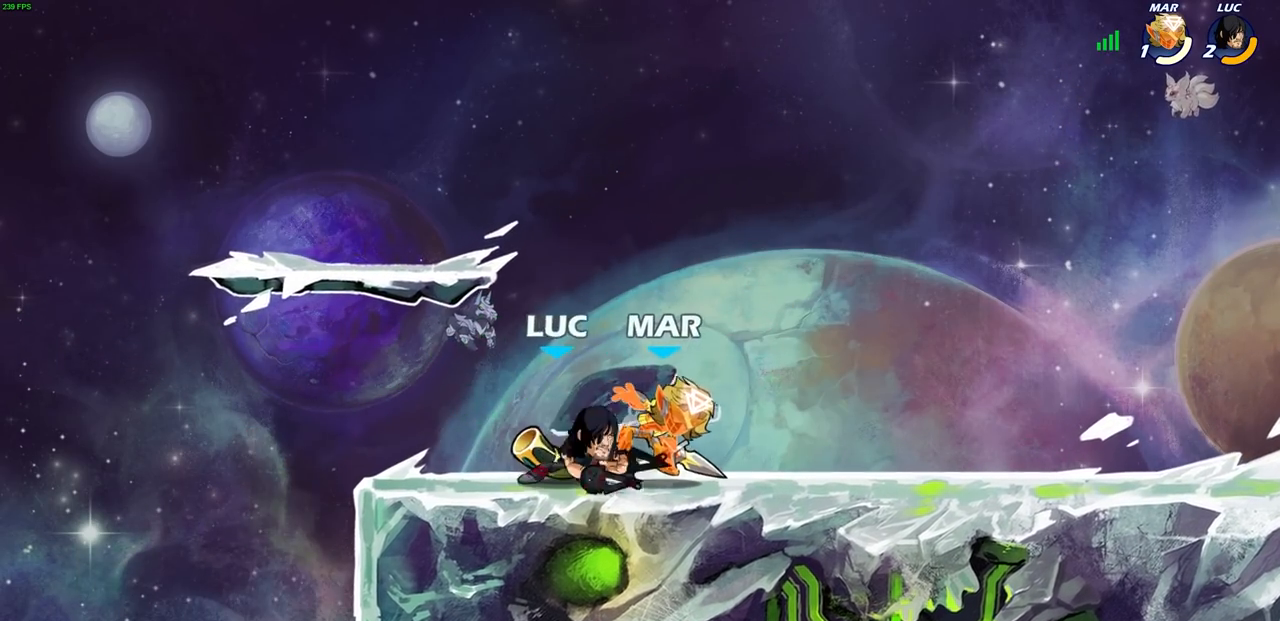
{"buttons": ["CROSS", "SQUARE"], "left_stick": "down-left", "right_stick": "center", "events": [[17, "left_stick", "down"], [50, "R1", "down"], [50, "SQUARE", "down"], [100, "R1", "up"], [100, "R2", "up"], [117, "SQUARE", "up"], [117, "left_stick", "center"], [450, "left_stick", "down-left"], [483, "CROSS", "down"], [500, "SQUARE", "down"]]}
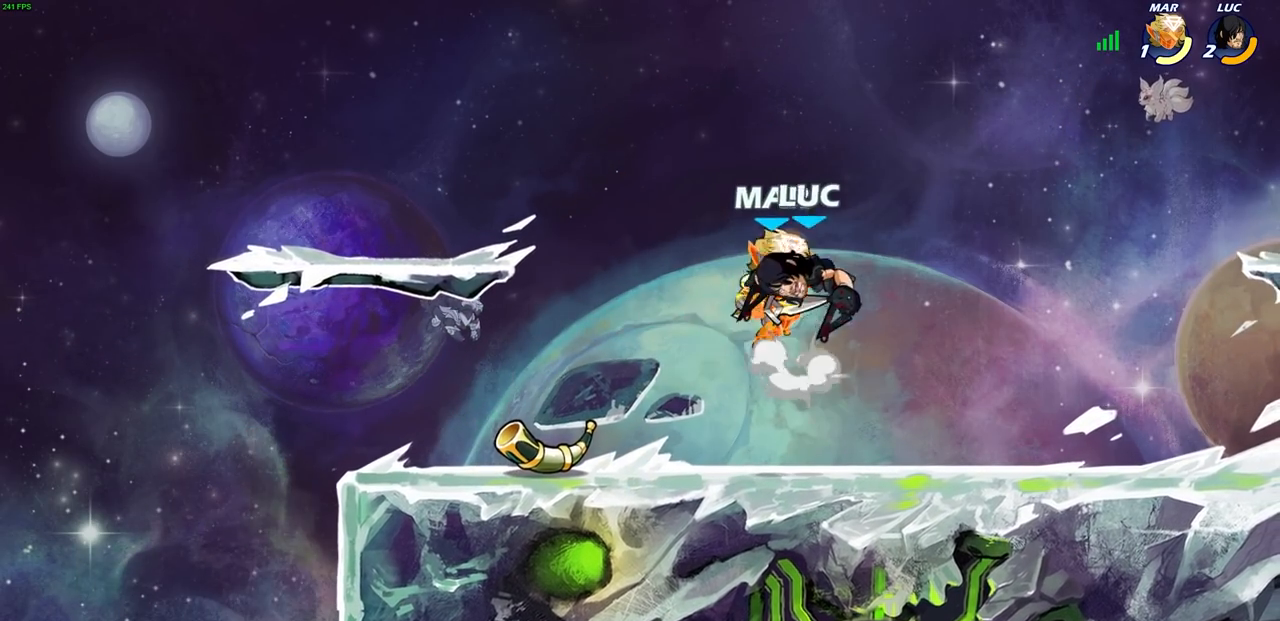
{"buttons": [], "left_stick": "center", "right_stick": "center", "events": [[17, "CROSS", "up"], [67, "SQUARE", "up"], [267, "left_stick", "center"]]}
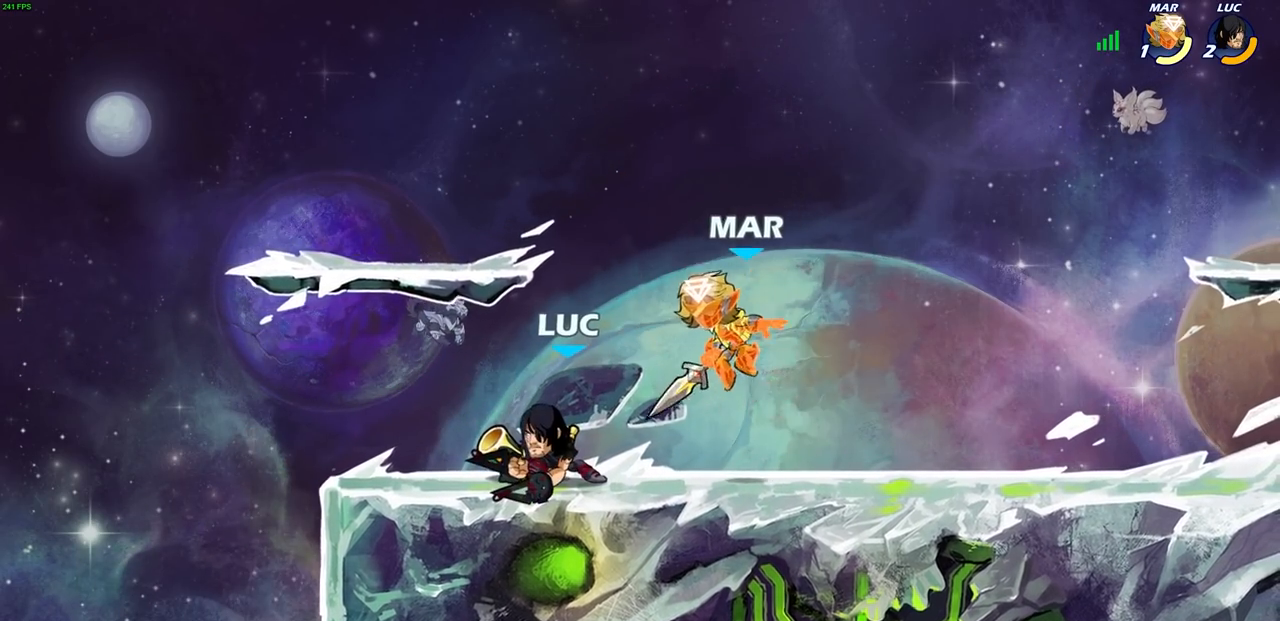
{"buttons": [], "left_stick": "center", "right_stick": "center", "events": [[83, "left_stick", "left"], [167, "CROSS", "down"], [383, "CROSS", "up"], [467, "left_stick", "center"]]}
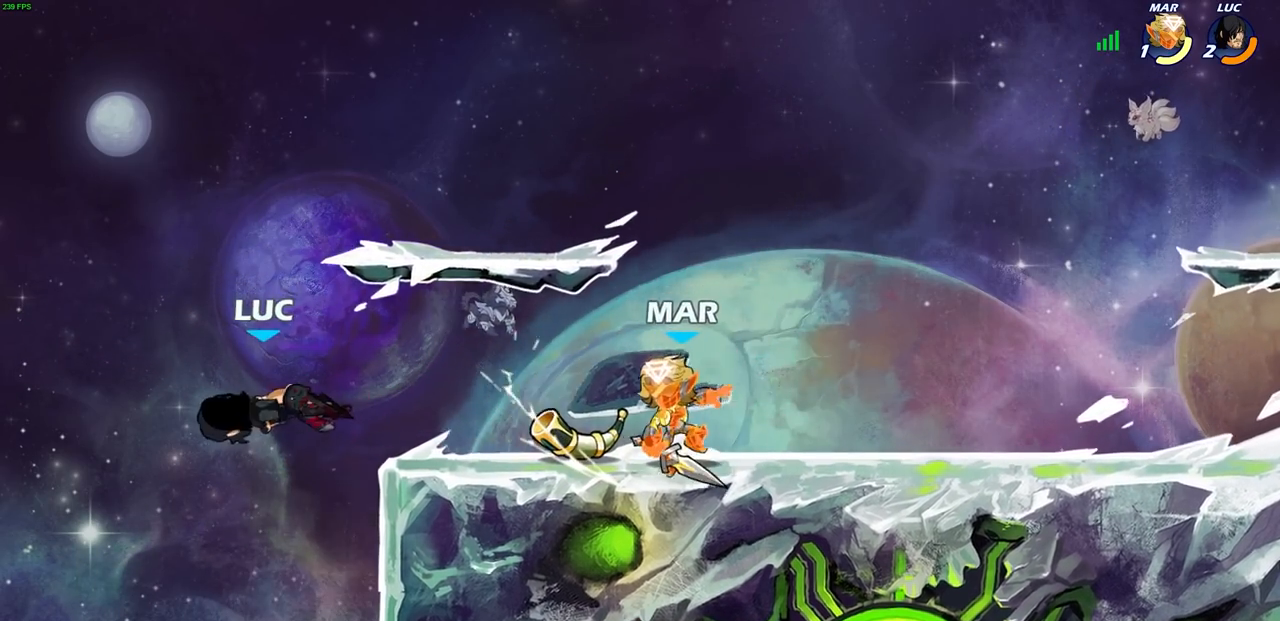
{"buttons": [], "left_stick": "right", "right_stick": "center", "events": [[117, "left_stick", "right"]]}
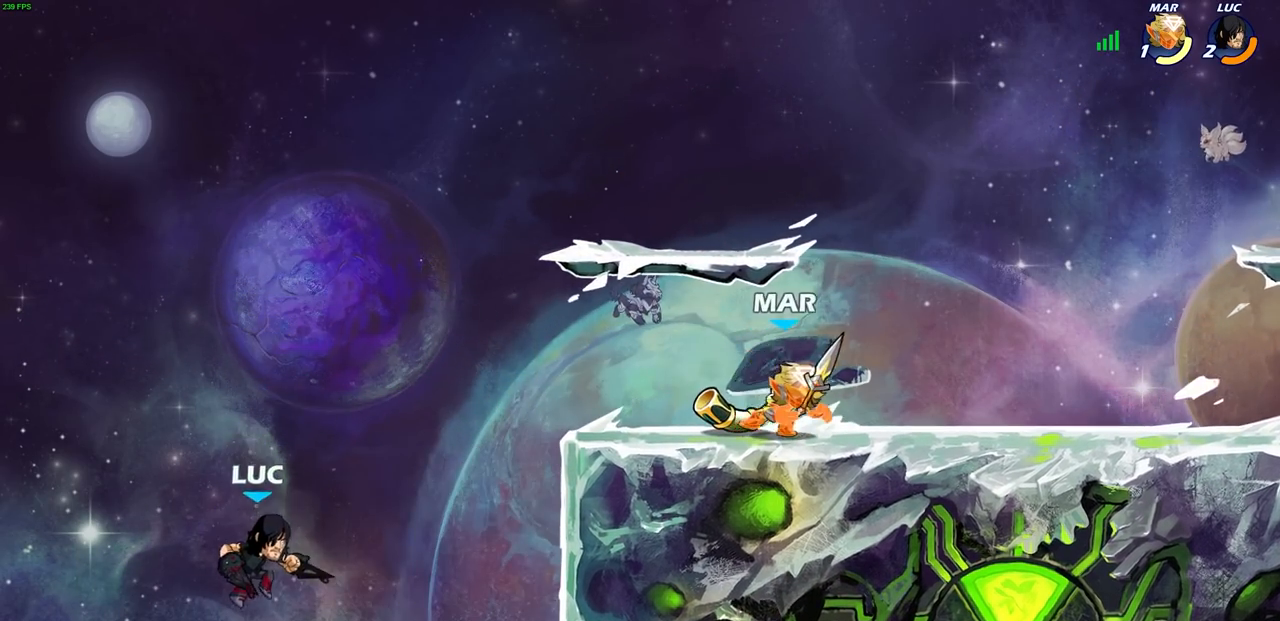
{"buttons": ["CROSS"], "left_stick": "left", "right_stick": "center", "events": [[117, "CROSS", "down"], [283, "left_stick", "up-left"], [300, "CROSS", "up"], [350, "CROSS", "down"], [367, "left_stick", "left"]]}
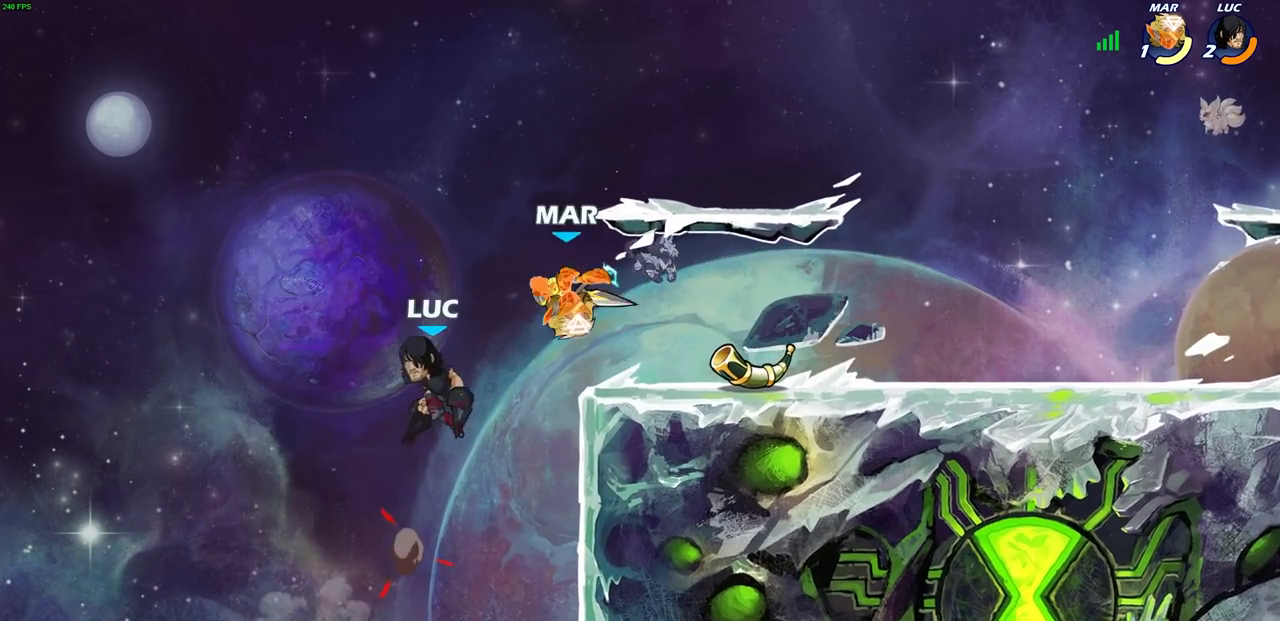
{"buttons": [], "left_stick": "up-right", "right_stick": "center", "events": [[183, "CROSS", "up"], [183, "left_stick", "up-left"], [300, "left_stick", "up-right"]]}
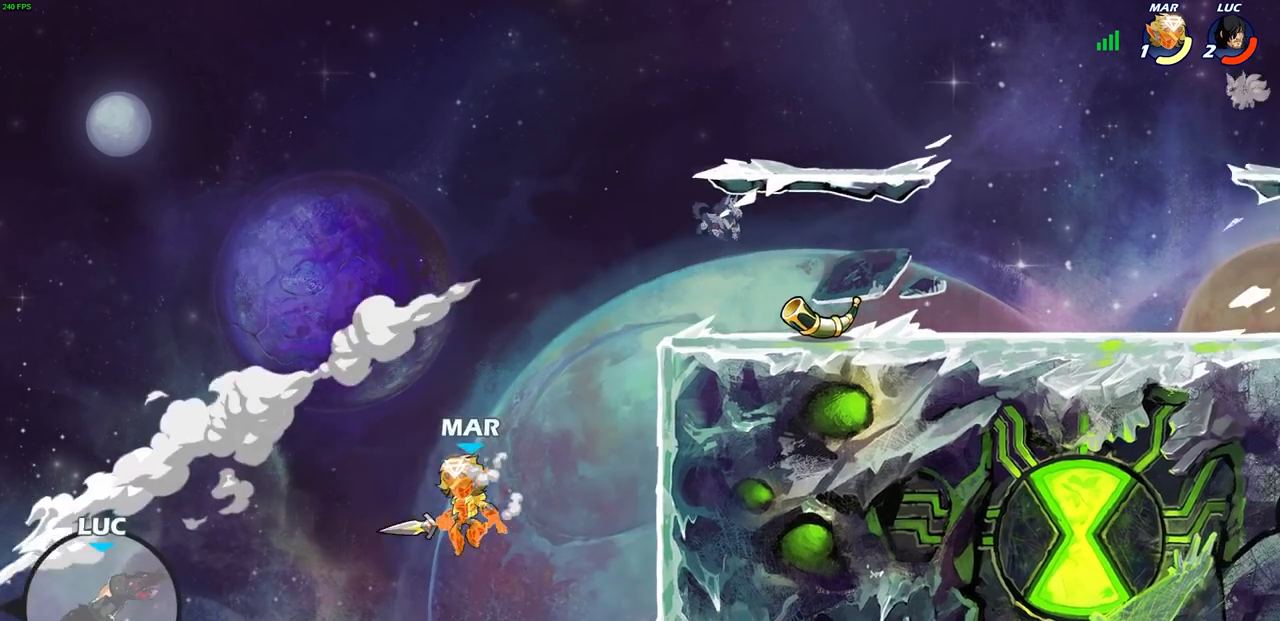
{"buttons": ["CROSS"], "left_stick": "right", "right_stick": "center", "events": [[133, "left_stick", "right"], [417, "CROSS", "down"]]}
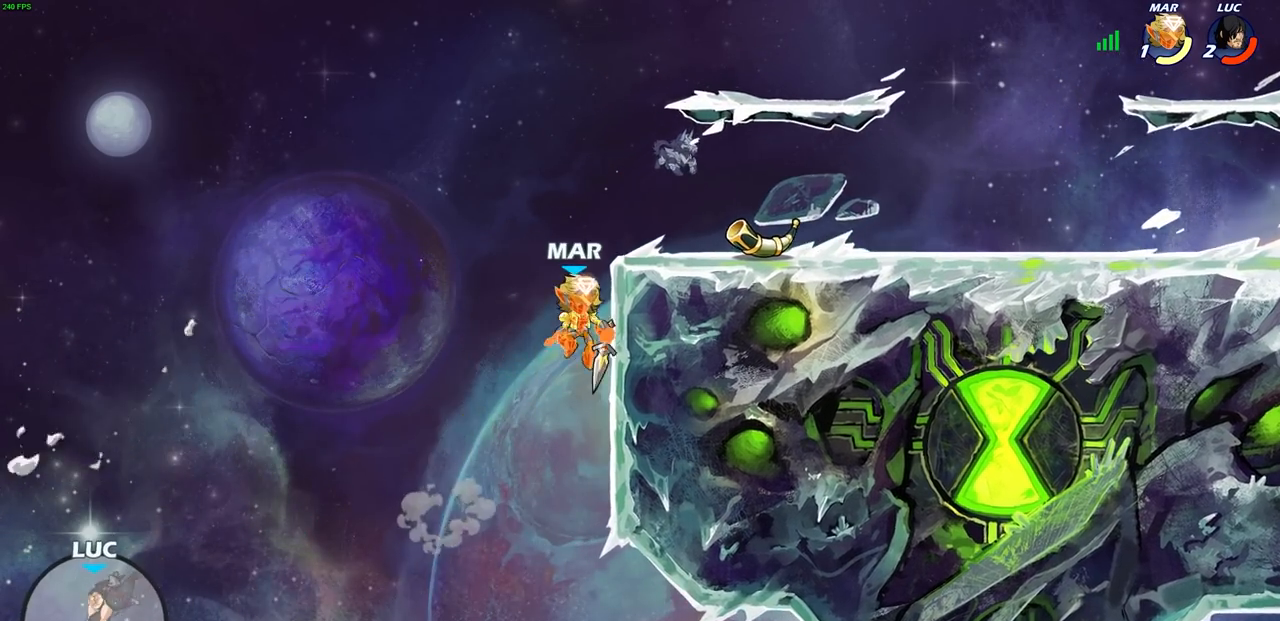
{"buttons": ["CROSS"], "left_stick": "right", "right_stick": "center", "events": [[283, "CROSS", "up"], [367, "CROSS", "down"]]}
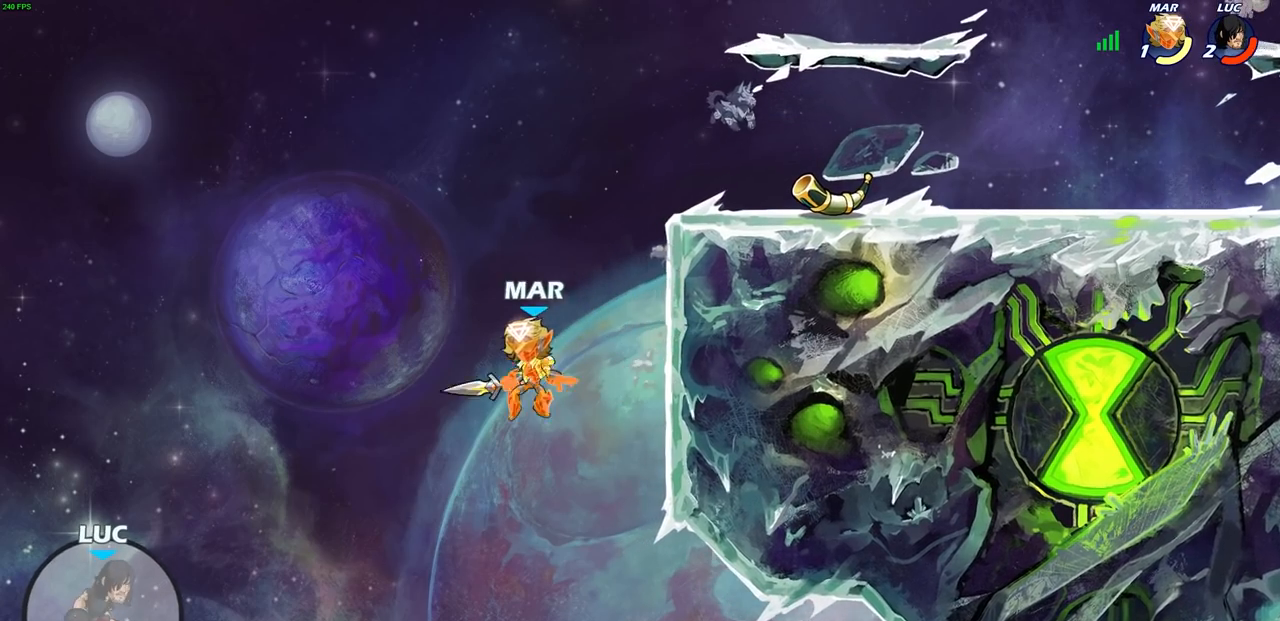
{"buttons": [], "left_stick": "up-right", "right_stick": "center", "events": [[67, "CROSS", "up"], [250, "left_stick", "up-right"], [300, "CIRCLE", "down"], [433, "CIRCLE", "up"]]}
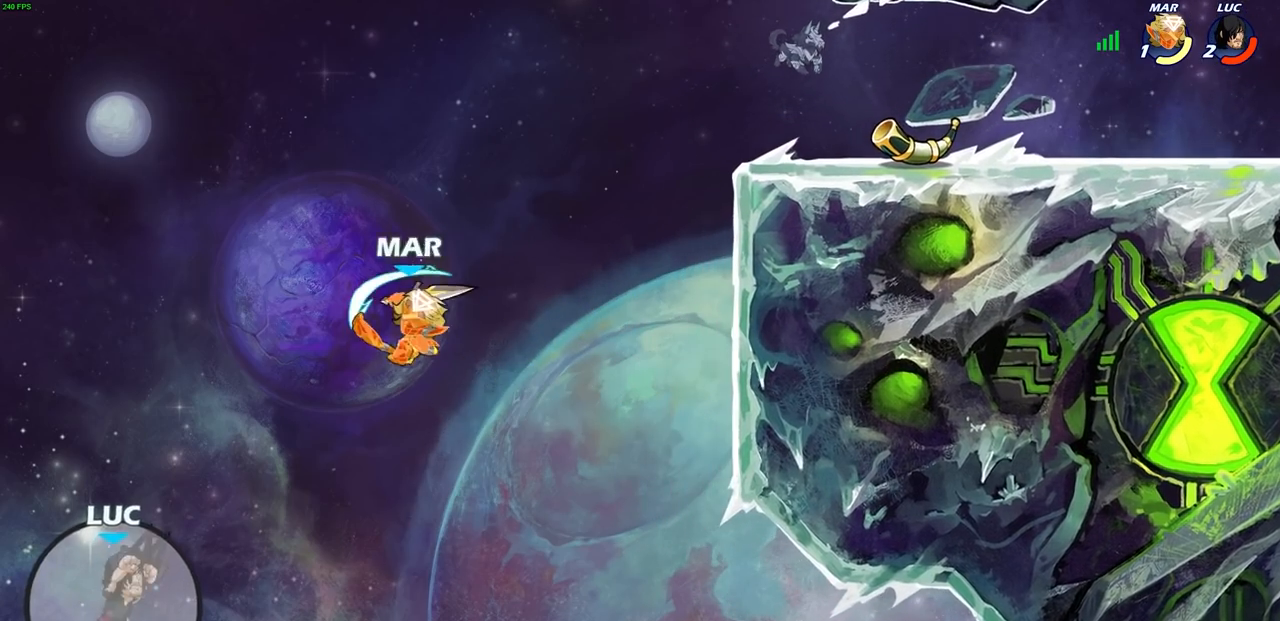
{"buttons": [], "left_stick": "up-right", "right_stick": "center", "events": []}
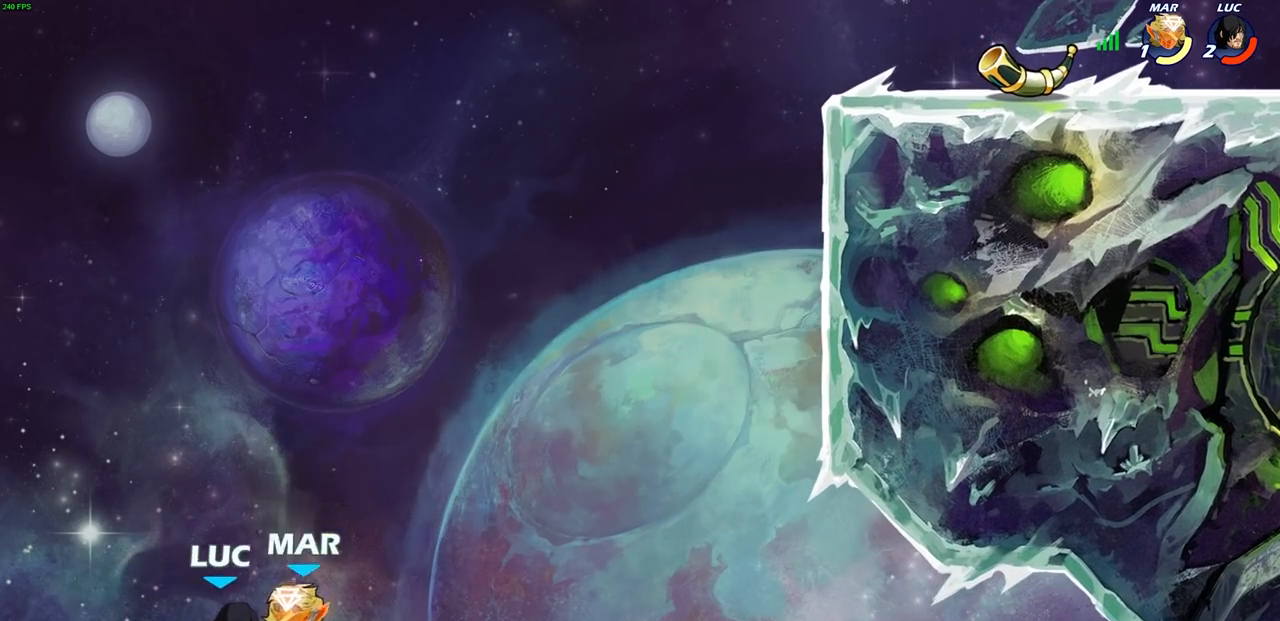
{"buttons": [], "left_stick": "up-right", "right_stick": "center", "events": [[83, "R2", "down"], [350, "R2", "up"], [350, "SQUARE", "down"], [450, "SQUARE", "up"]]}
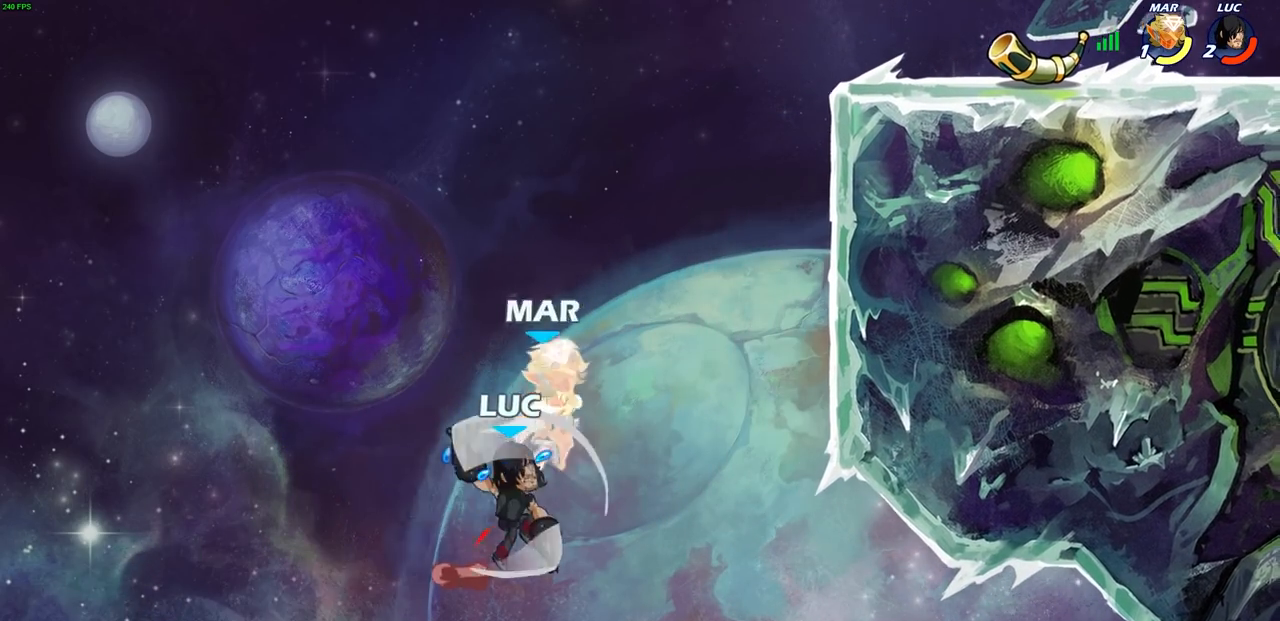
{"buttons": ["R2"], "left_stick": "up-right", "right_stick": "center", "events": [[300, "R2", "down"]]}
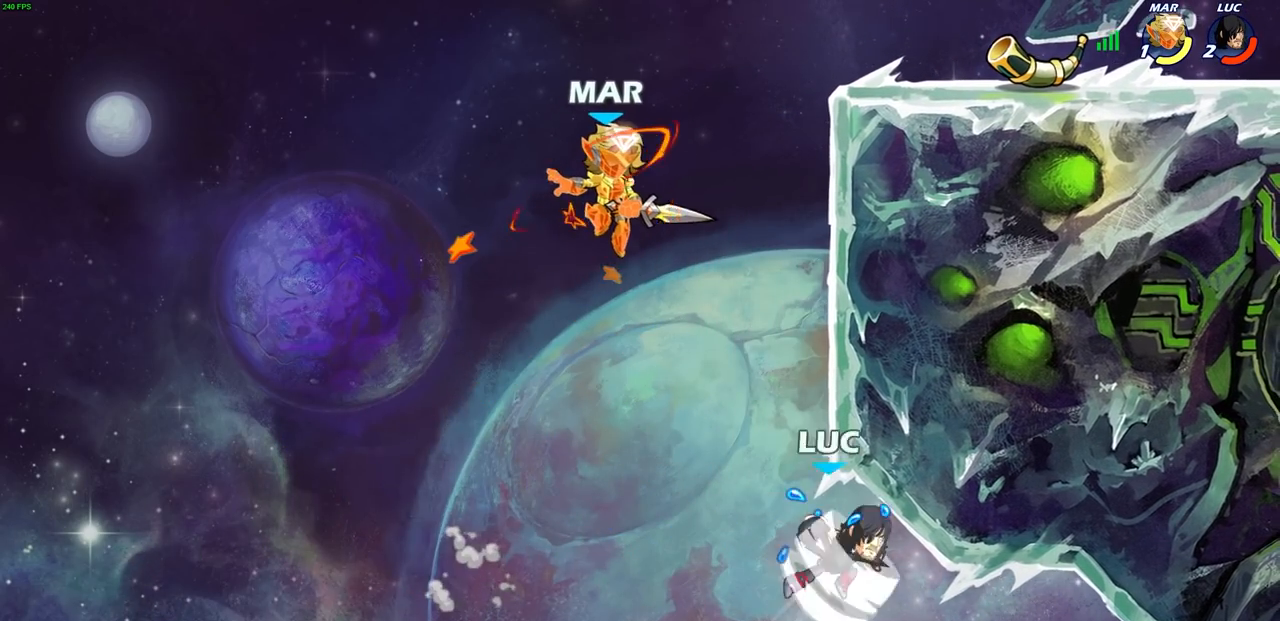
{"buttons": ["CROSS"], "left_stick": "up-left", "right_stick": "center", "events": [[417, "R2", "up"], [500, "CROSS", "down"], [500, "left_stick", "up-left"]]}
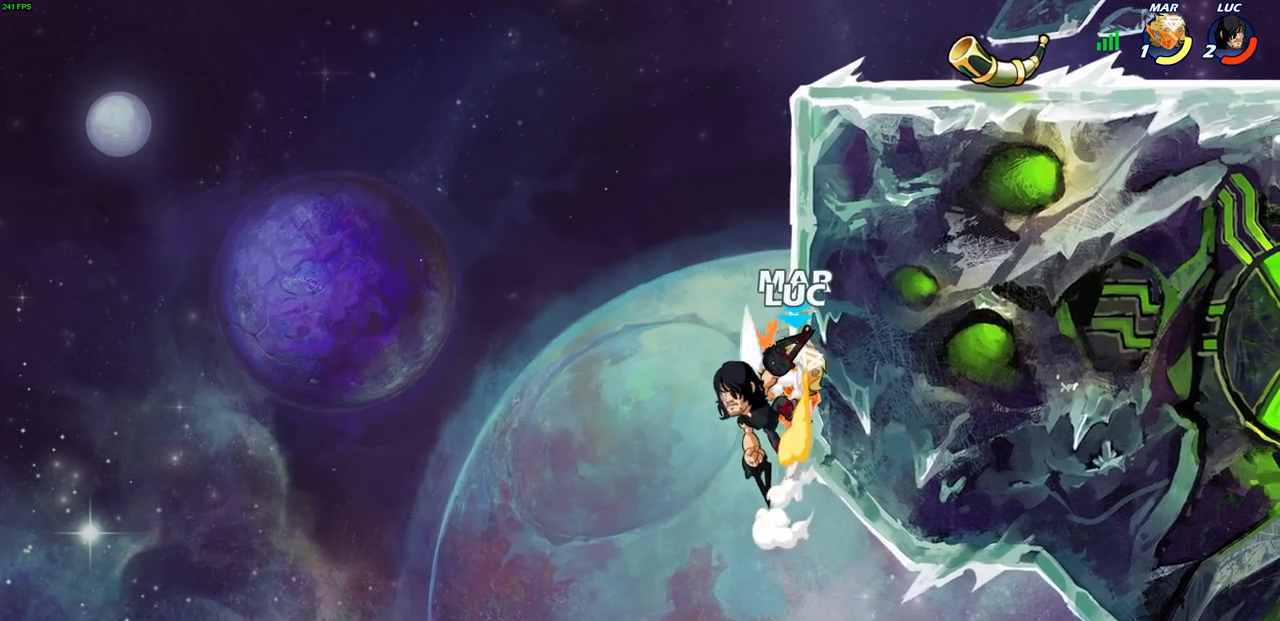
{"buttons": ["CROSS"], "left_stick": "up-left", "right_stick": "center", "events": [[33, "CIRCLE", "down"], [67, "CROSS", "up"], [100, "left_stick", "center"], [133, "CIRCLE", "up"], [400, "CROSS", "down"], [417, "left_stick", "up-left"]]}
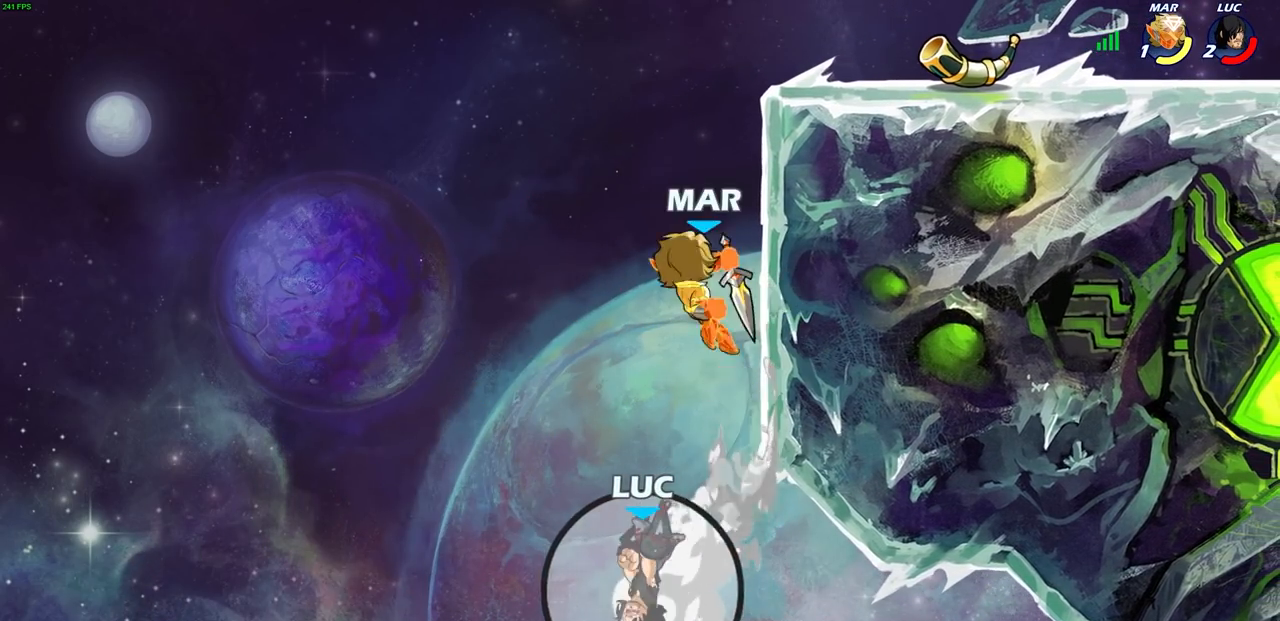
{"buttons": [], "left_stick": "up-right", "right_stick": "center", "events": [[50, "CROSS", "up"], [250, "CROSS", "down"], [333, "left_stick", "up"], [400, "CROSS", "up"], [483, "left_stick", "up-right"]]}
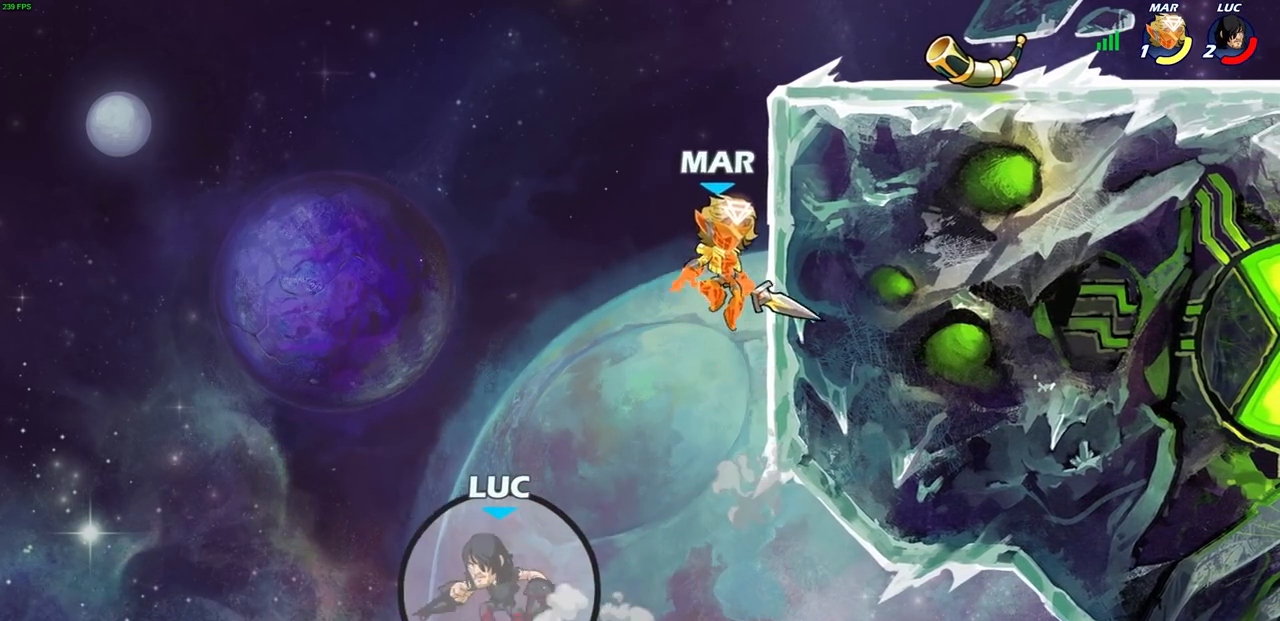
{"buttons": [], "left_stick": "up-right", "right_stick": "center", "events": [[50, "CROSS", "down"], [183, "left_stick", "center"], [250, "CROSS", "up"], [300, "CIRCLE", "down"], [300, "left_stick", "right"], [383, "left_stick", "up-right"], [400, "CIRCLE", "up"]]}
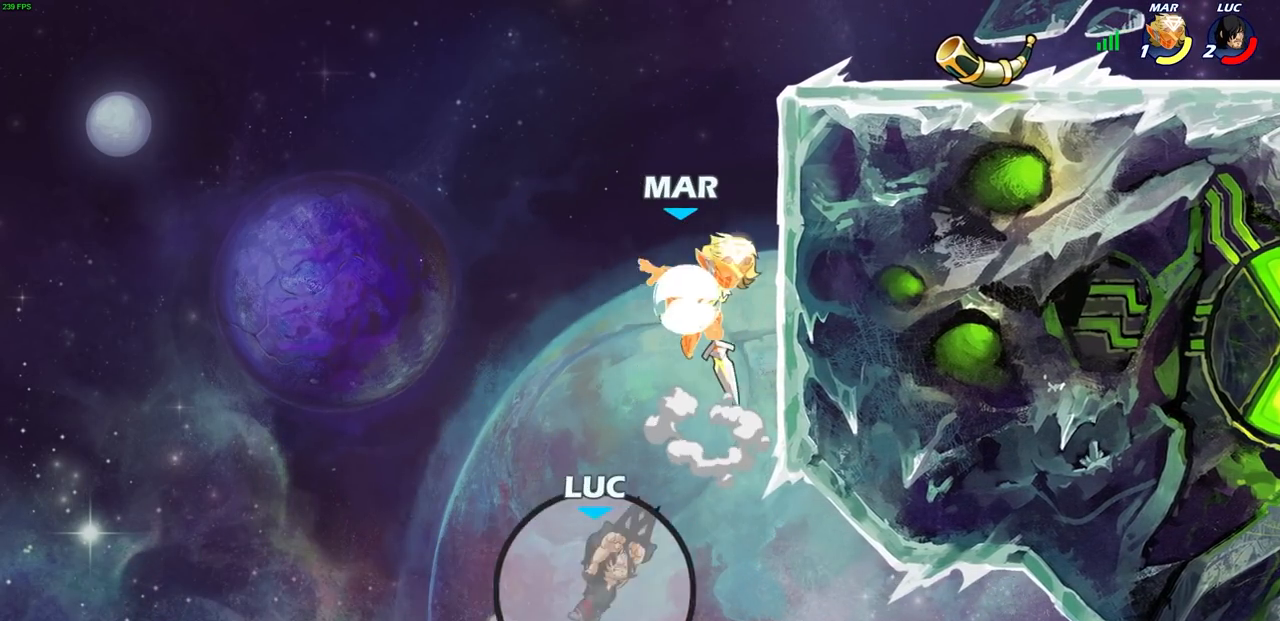
{"buttons": [], "left_stick": "left", "right_stick": "center", "events": [[17, "CIRCLE", "down"], [150, "CIRCLE", "up"], [317, "left_stick", "up-left"], [367, "left_stick", "left"]]}
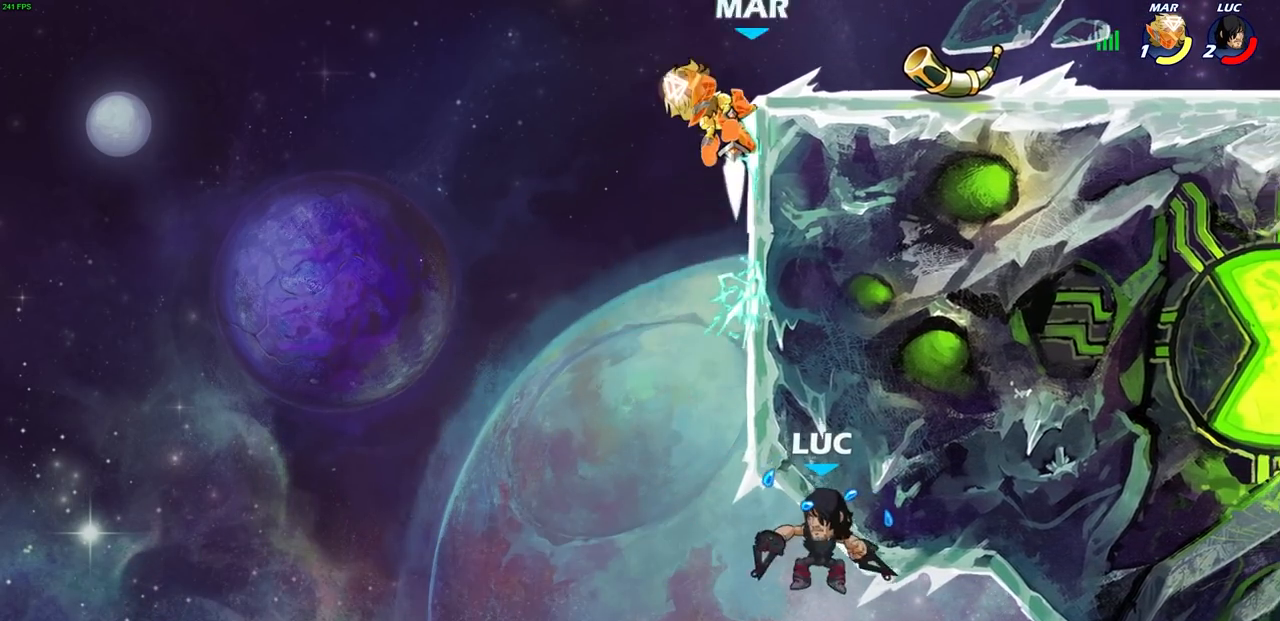
{"buttons": ["R2"], "left_stick": "up", "right_stick": "center", "events": [[100, "left_stick", "up-left"], [200, "left_stick", "up"], [217, "R2", "down"]]}